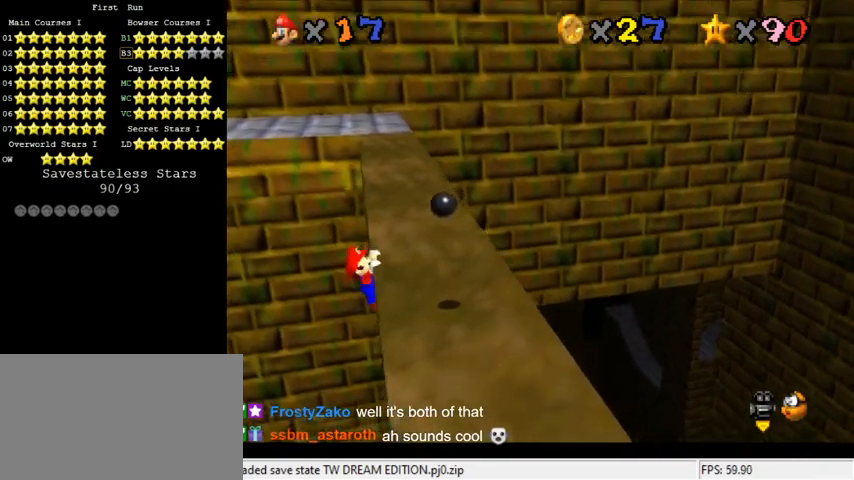
Gameplay with keyboard; each line is a JSON object with the keys held at the frame after it. "events" lists presses ("down") and releases ("up") of "a", "c", "ctrl", "d", "down", "left", "return", "right", "s", "shift", "up", "w", "x" and "y" between this image and that frame as [ms after this image, input, new state], when the widget could be followed in between. No other keys are recorded. Mouse input is not recorded.
{"keys": [], "events": [[100, "up", "up"], [367, "right", "up"]]}
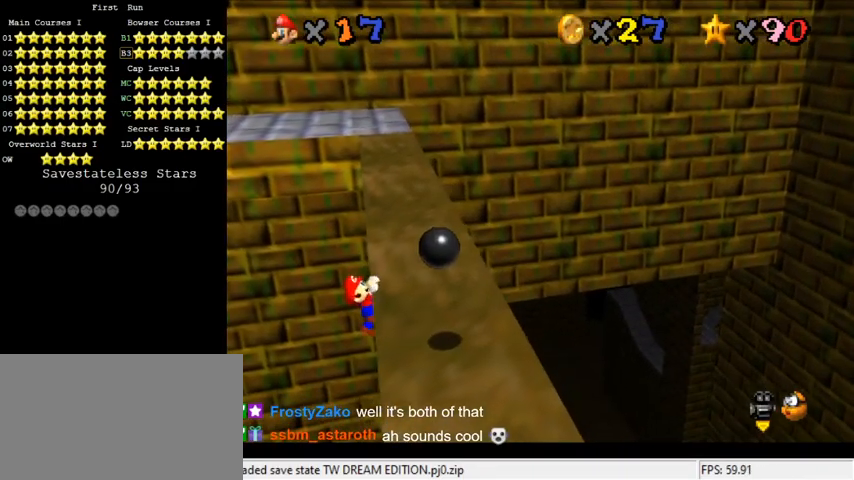
{"keys": [], "events": []}
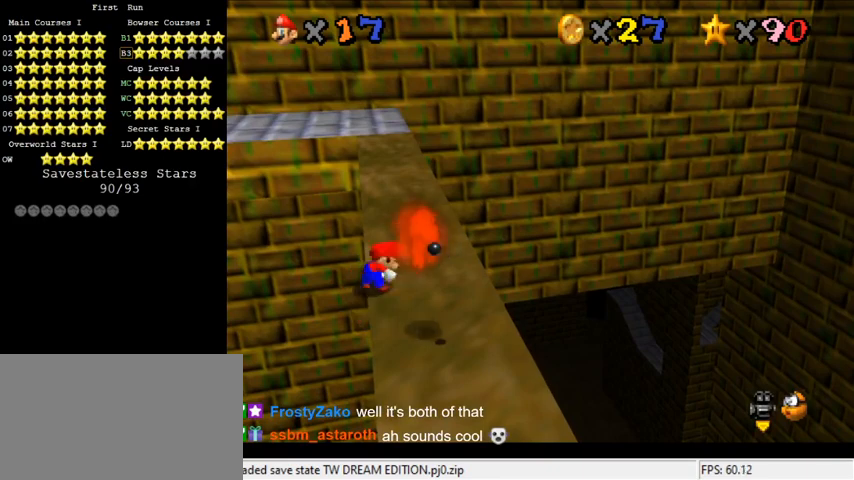
{"keys": ["down", "shift"], "events": [[233, "shift", "down"], [267, "left", "down"], [333, "down", "down"], [500, "left", "up"]]}
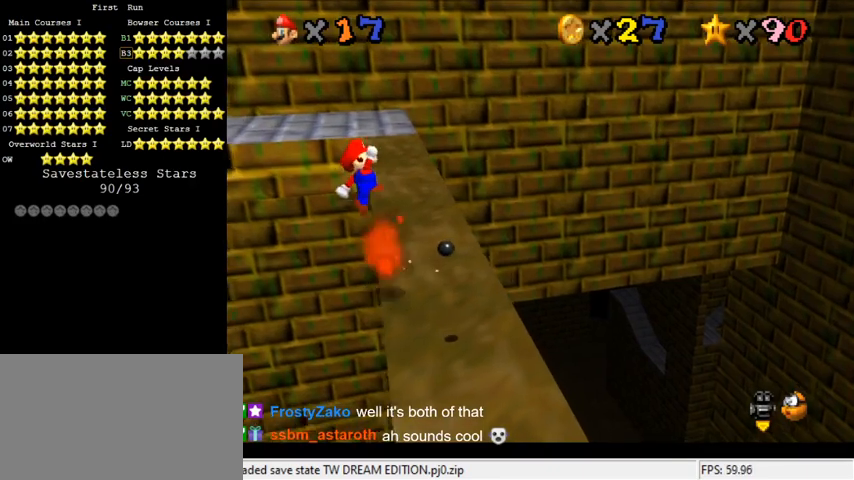
{"keys": ["right"], "events": [[233, "right", "down"], [433, "shift", "up"], [467, "right", "up"], [500, "down", "up"], [500, "right", "down"]]}
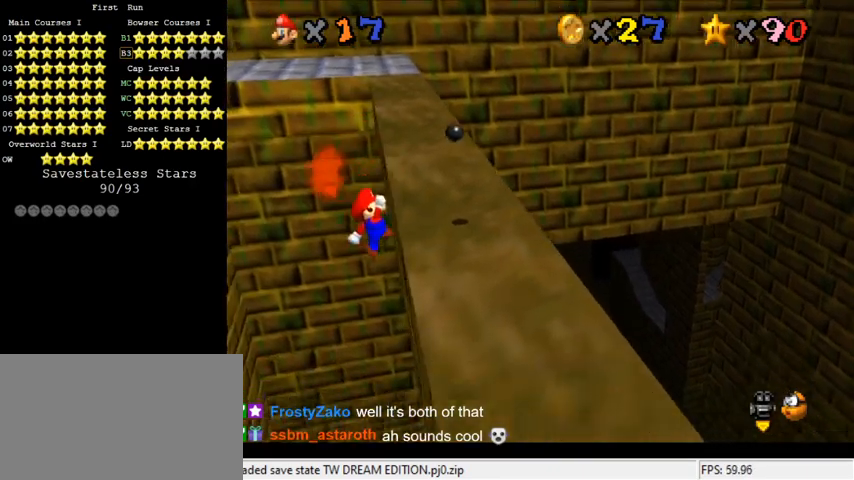
{"keys": [], "events": [[433, "right", "up"]]}
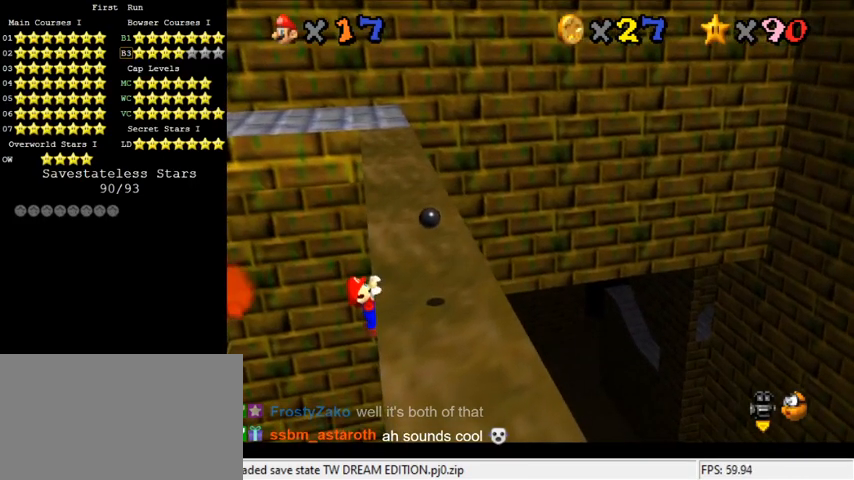
{"keys": [], "events": []}
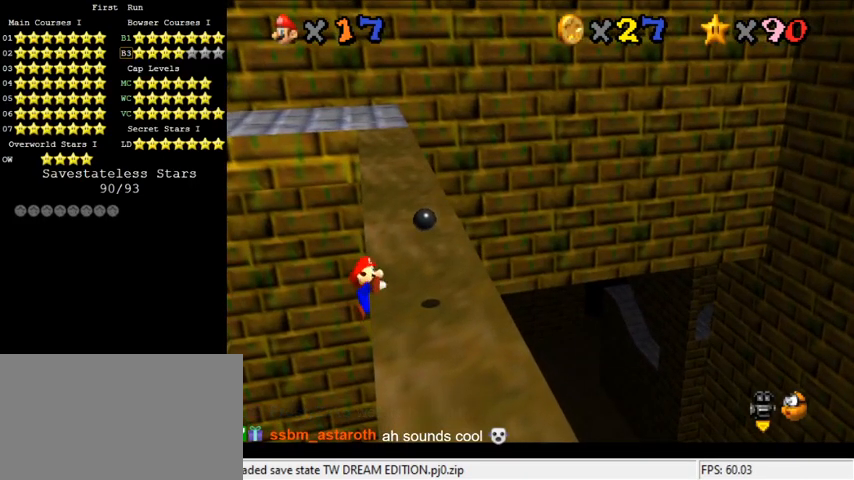
{"keys": ["left", "shift", "up"], "events": [[367, "shift", "down"], [400, "left", "down"], [400, "up", "down"]]}
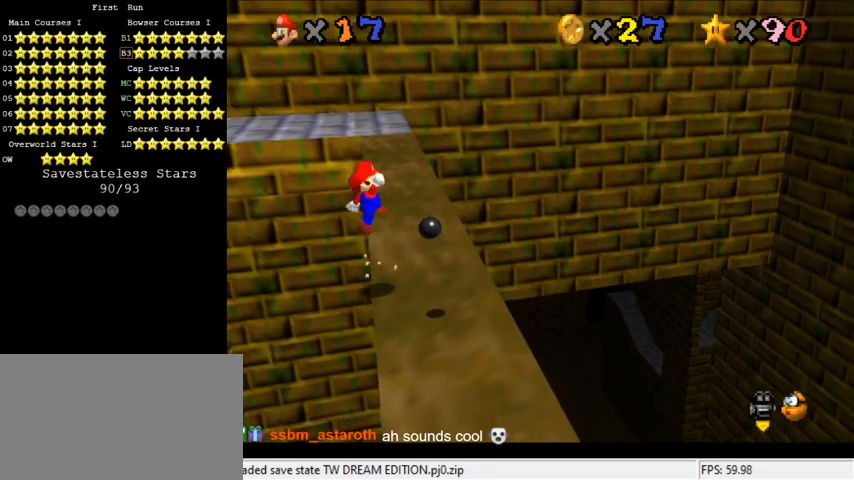
{"keys": ["shift", "up"], "events": [[133, "left", "up"]]}
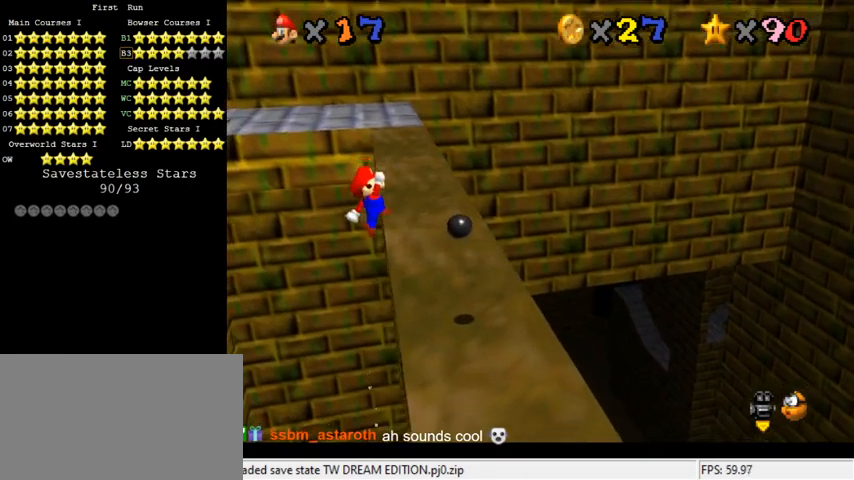
{"keys": ["right"], "events": [[100, "right", "down"], [167, "shift", "up"], [400, "up", "up"]]}
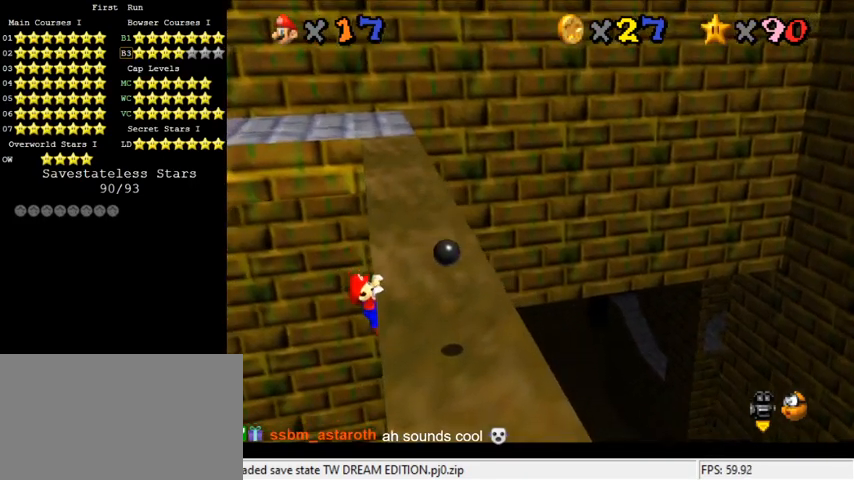
{"keys": [], "events": [[100, "right", "up"]]}
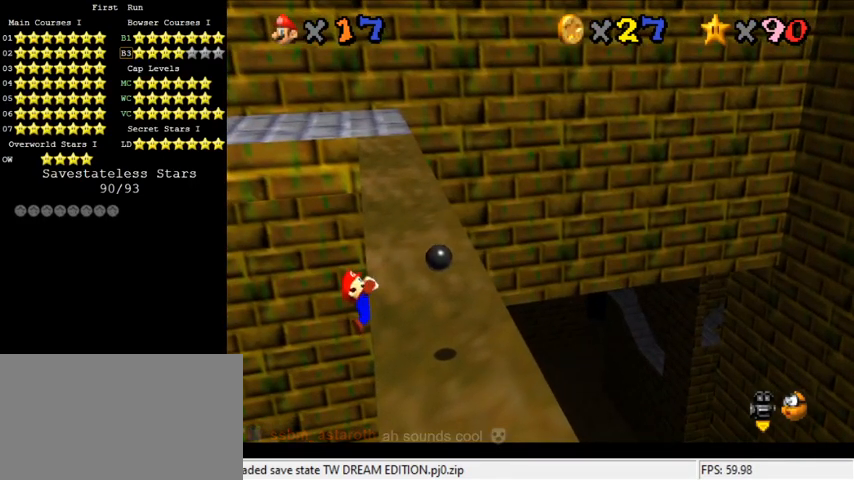
{"keys": ["left", "shift", "up"], "events": [[467, "shift", "down"], [500, "left", "down"], [500, "up", "down"]]}
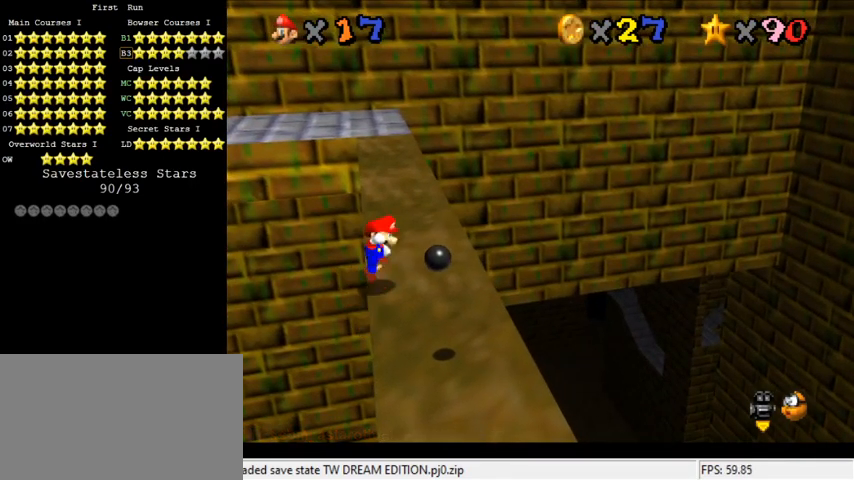
{"keys": ["shift", "up"], "events": [[233, "left", "up"]]}
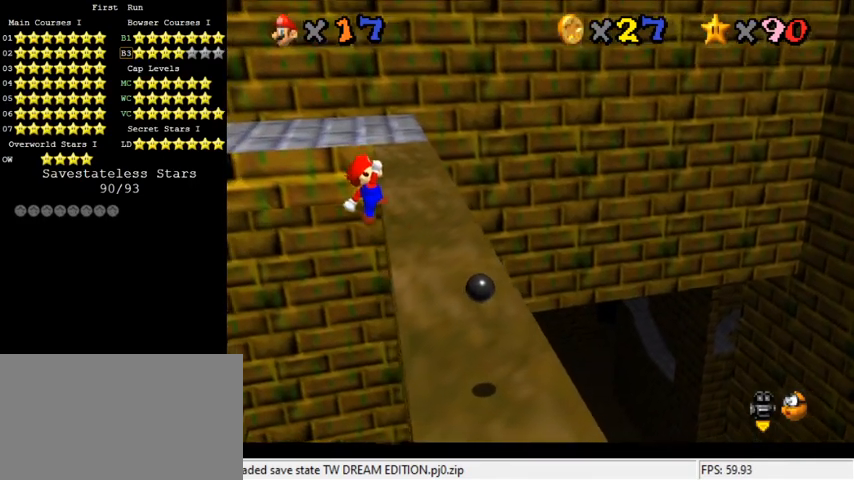
{"keys": ["right"], "events": [[133, "right", "down"], [400, "shift", "up"], [433, "up", "up"]]}
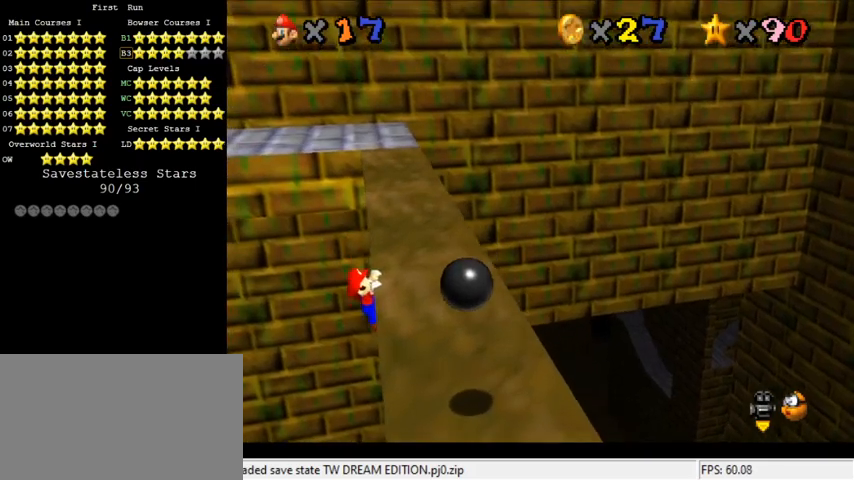
{"keys": [], "events": [[233, "right", "up"]]}
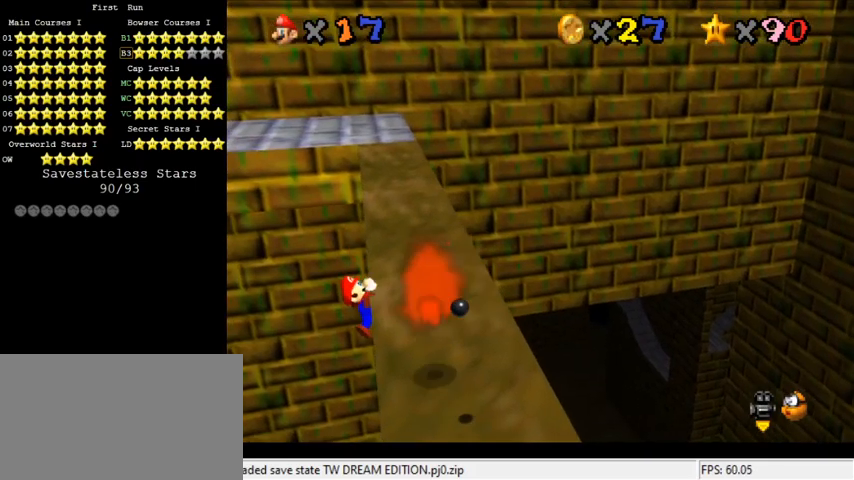
{"keys": [], "events": []}
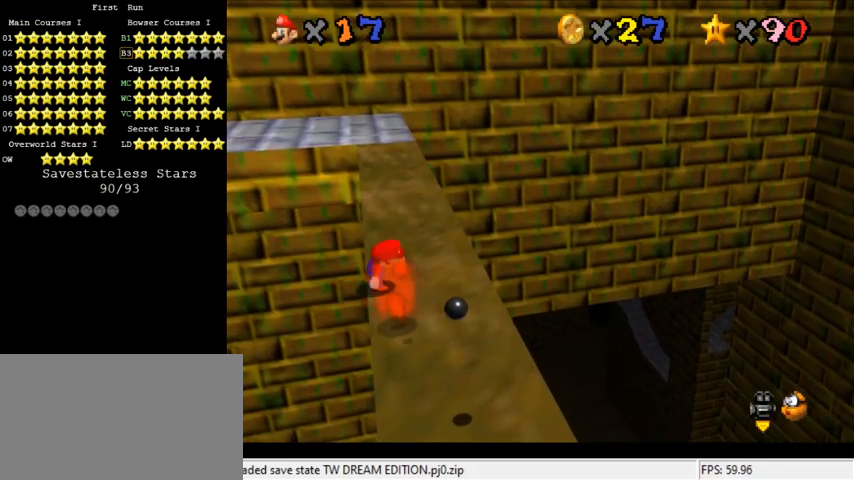
{"keys": ["down", "shift"], "events": [[133, "down", "down"], [133, "shift", "down"], [167, "left", "down"], [367, "left", "up"]]}
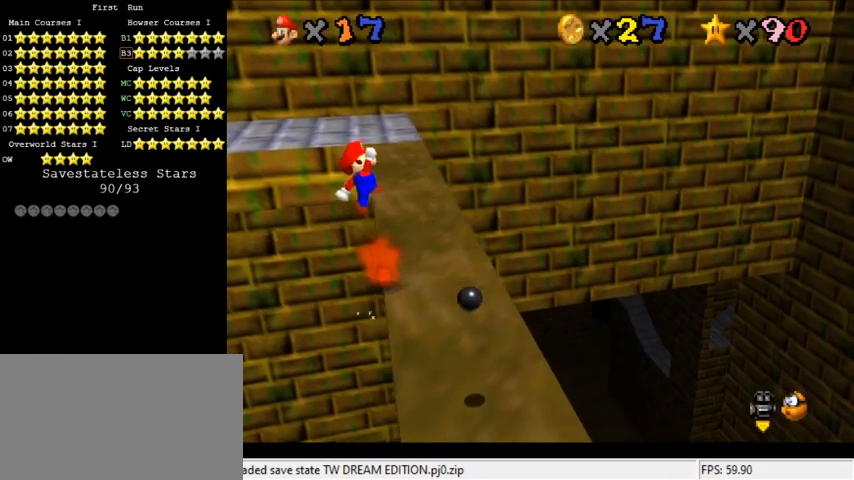
{"keys": ["right"], "events": [[167, "right", "down"], [400, "shift", "up"], [467, "down", "up"]]}
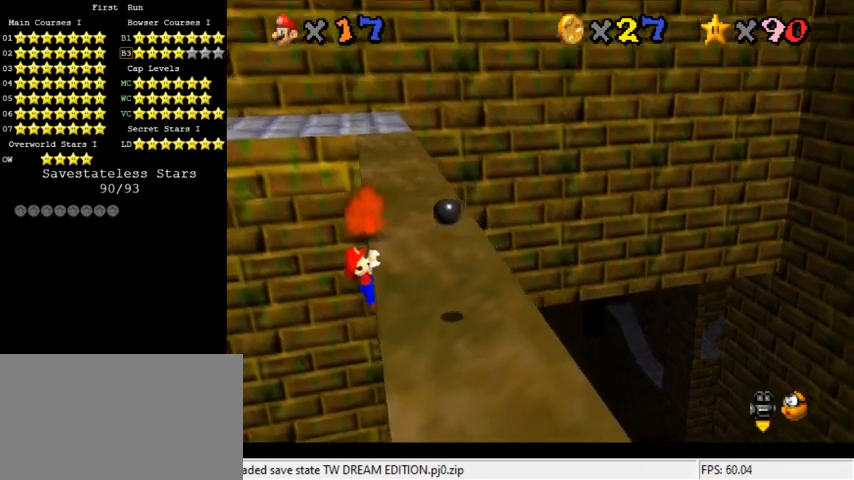
{"keys": [], "events": [[333, "right", "up"]]}
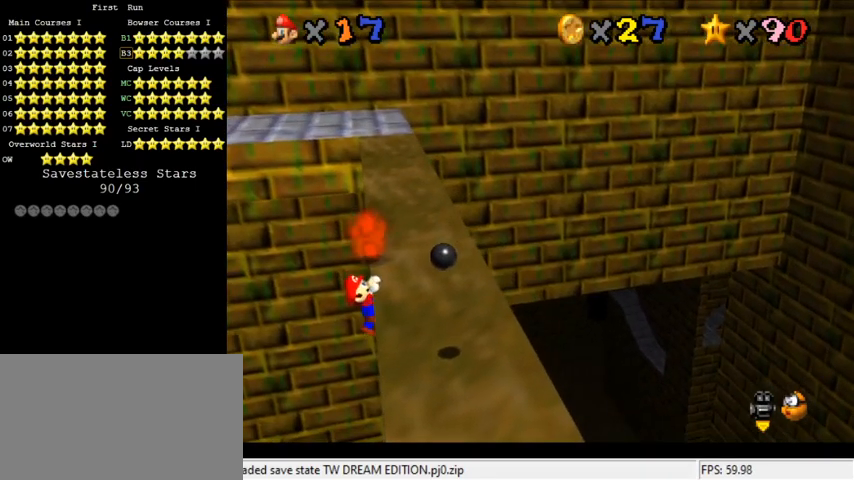
{"keys": [], "events": []}
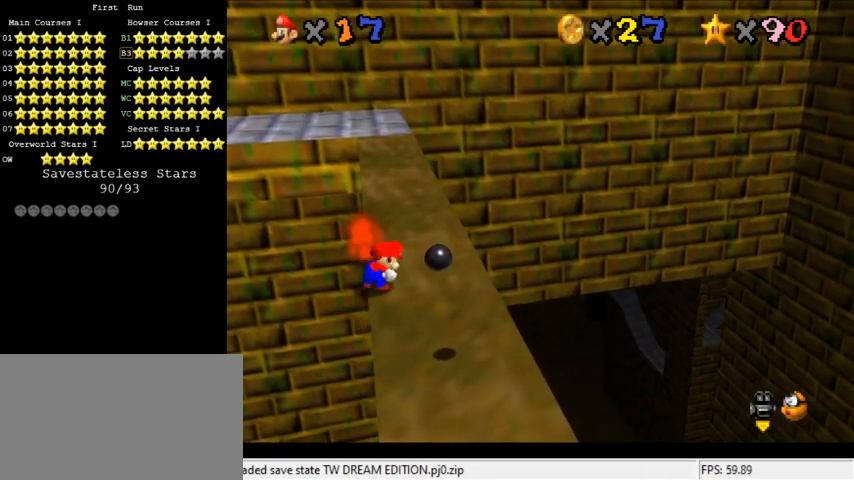
{"keys": ["shift", "up"], "events": [[167, "shift", "down"], [200, "left", "down"], [200, "up", "down"], [433, "left", "up"]]}
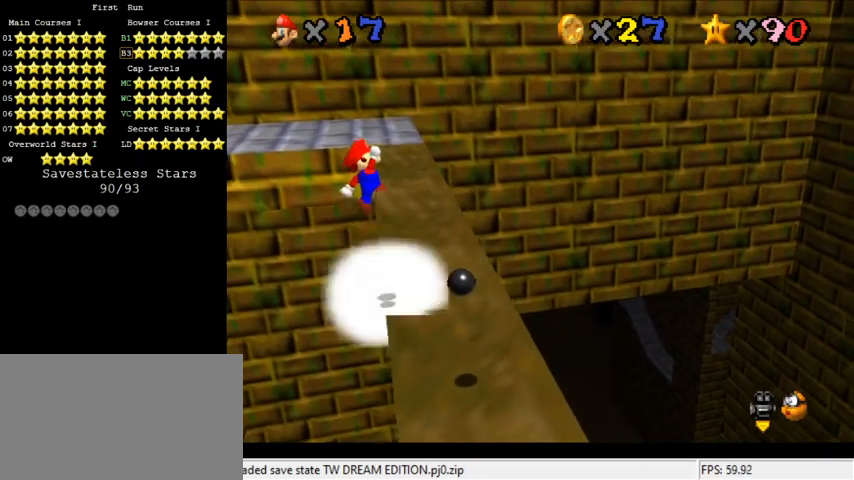
{"keys": ["right", "shift", "up"], "events": [[267, "right", "down"]]}
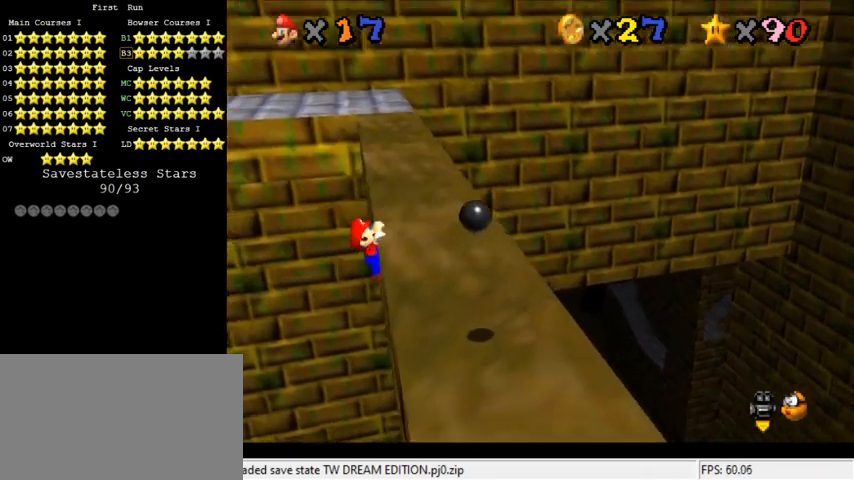
{"keys": [], "events": [[33, "shift", "up"], [200, "up", "up"], [367, "right", "up"]]}
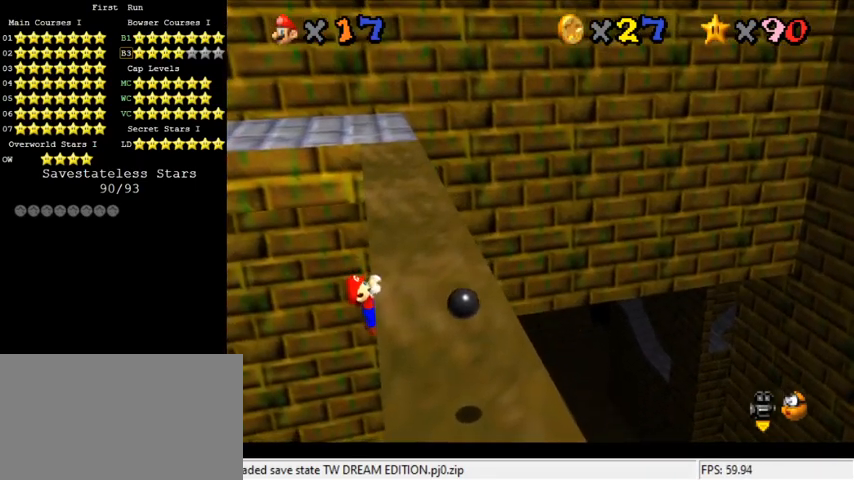
{"keys": [], "events": []}
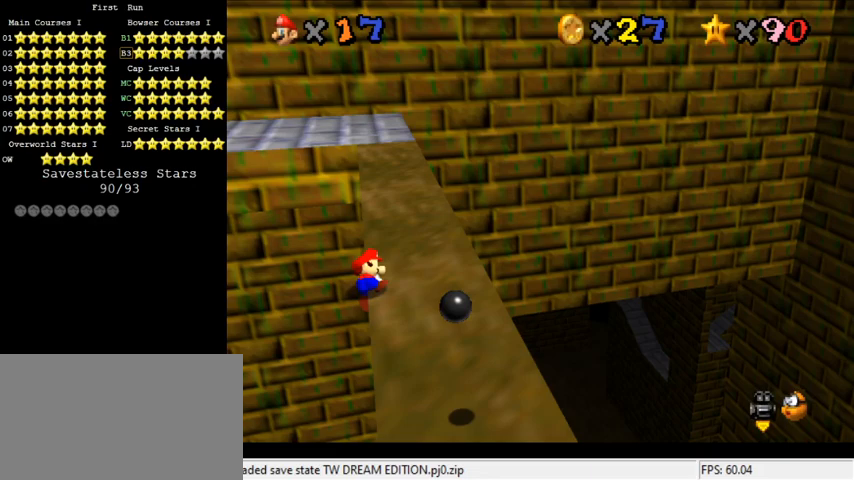
{"keys": ["left", "shift", "up"], "events": [[267, "shift", "down"], [300, "left", "down"], [300, "up", "down"]]}
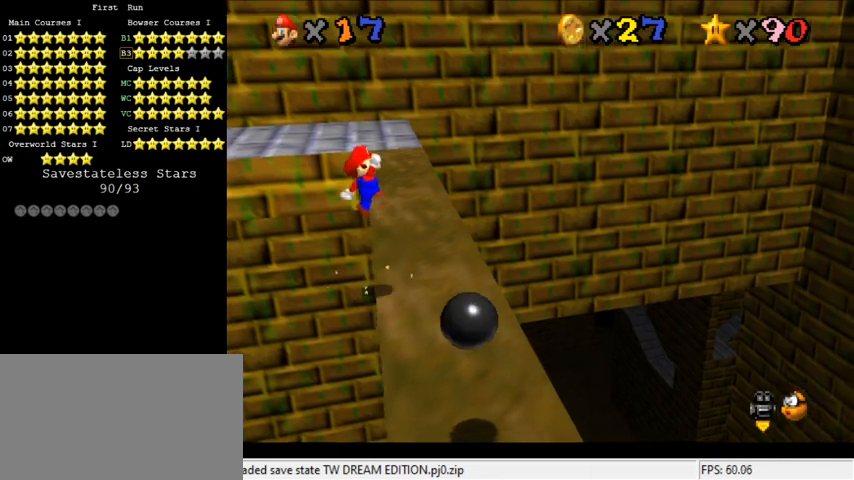
{"keys": ["right", "shift", "up"], "events": [[33, "left", "up"], [400, "right", "down"]]}
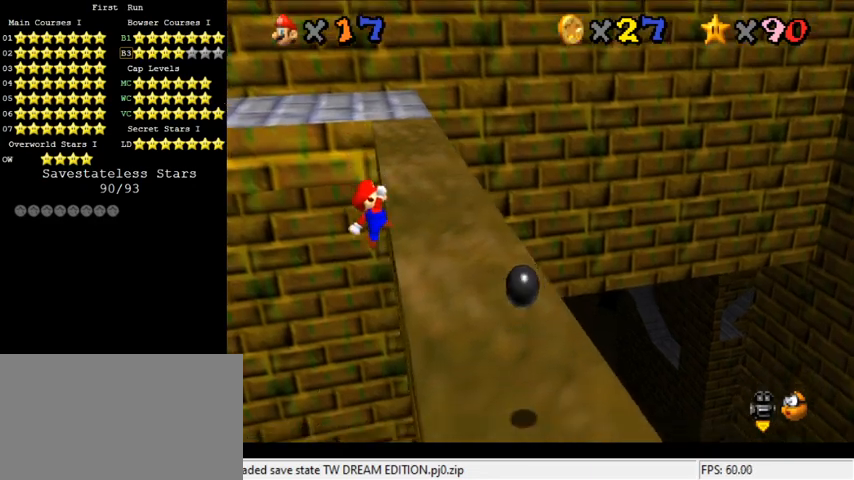
{"keys": ["right"], "events": [[167, "shift", "up"], [233, "up", "up"]]}